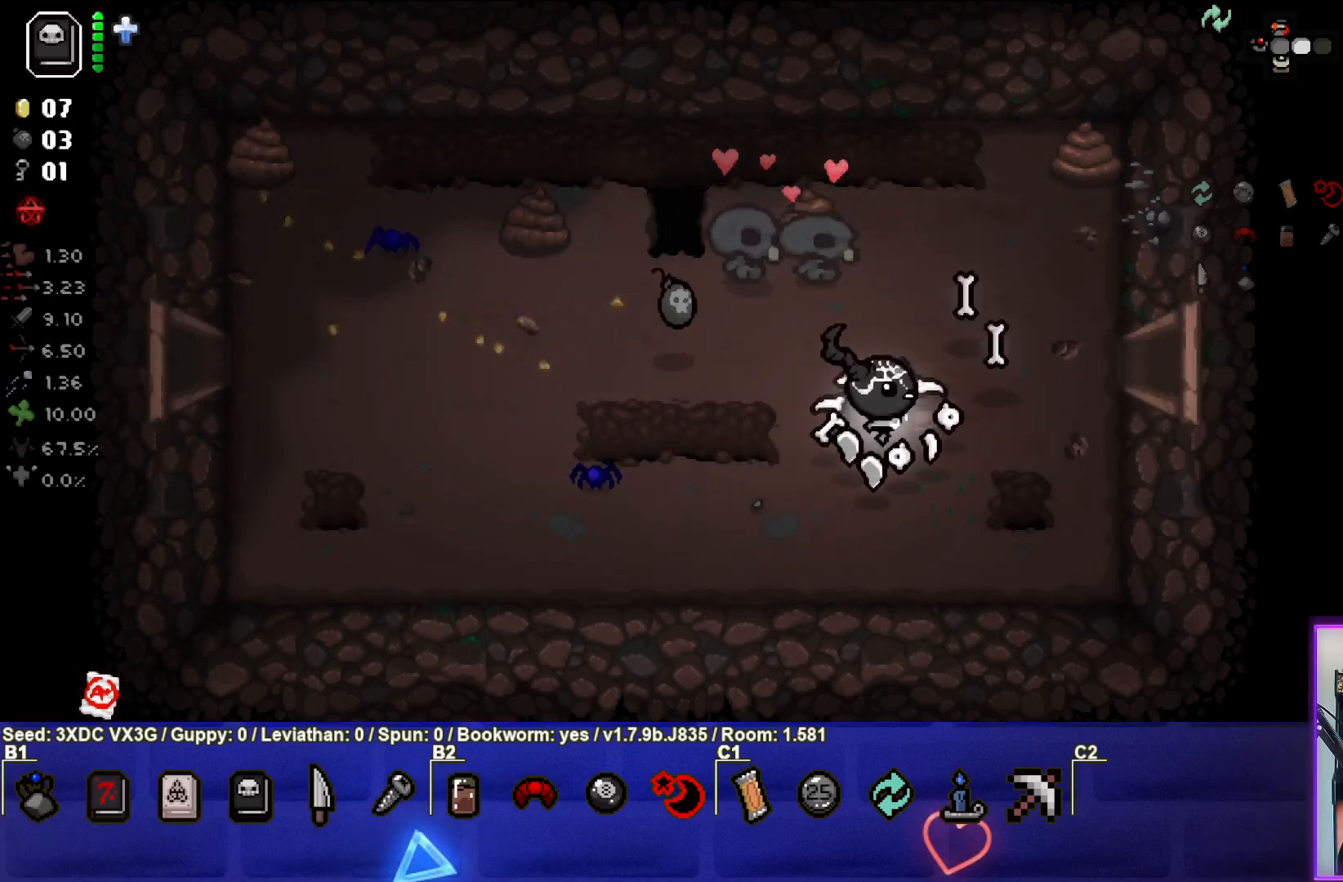
Gameplay with a controller (PlayStation layout); each line is a JSON object with the inputs held at the frame after it. "events" lists button and stick changes between this image and that frame as [ms after this image, input, new state], when the widget could be followed in between.
{"buttons": [], "left_stick": "center", "right_stick": "center", "events": [[117, "L2", "down"], [283, "L2", "up"], [467, "left_stick", "center"]]}
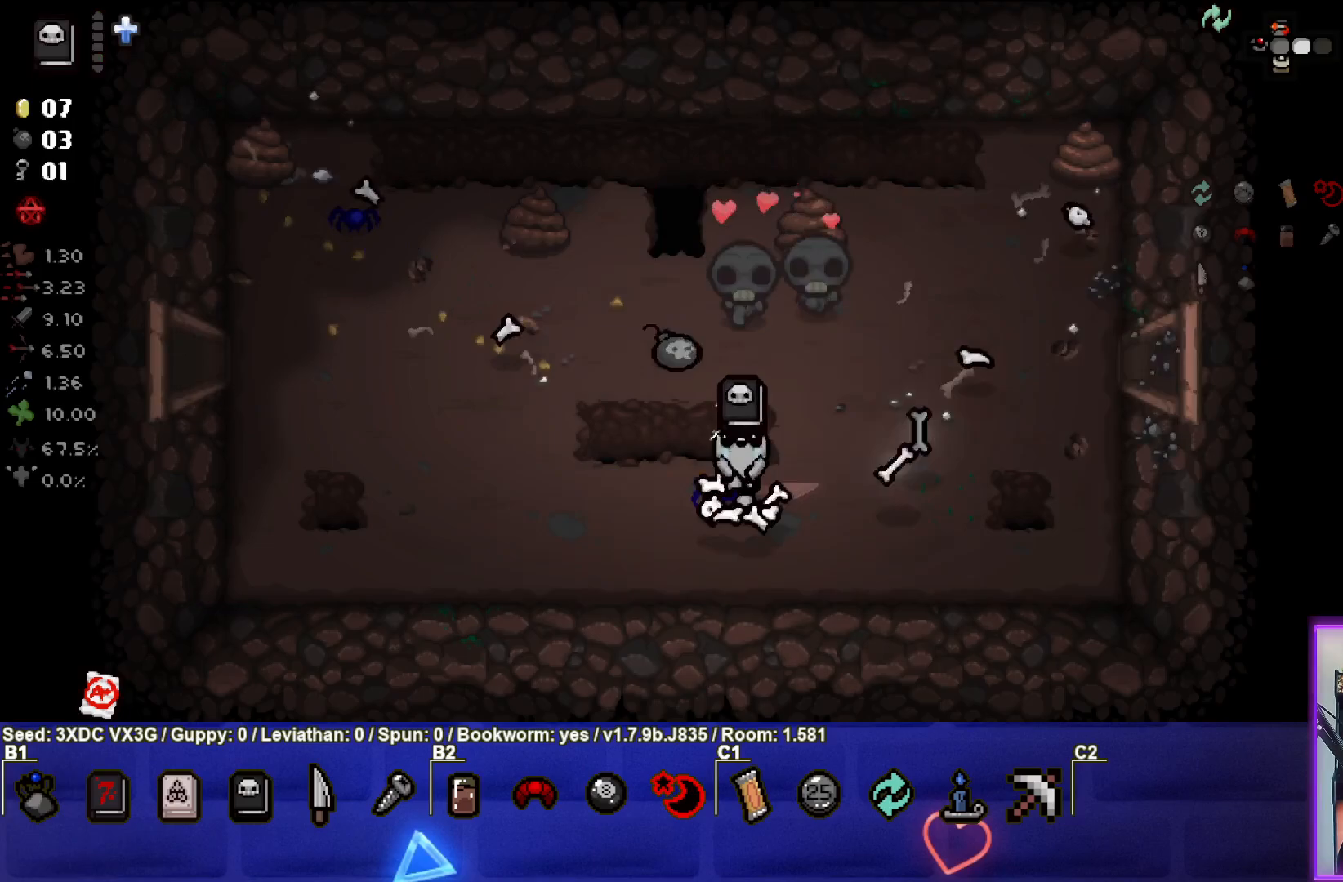
{"buttons": ["L1"], "left_stick": "up", "right_stick": "center", "events": [[83, "left_stick", "down-left"], [283, "left_stick", "center"], [433, "L1", "down"], [467, "left_stick", "up"]]}
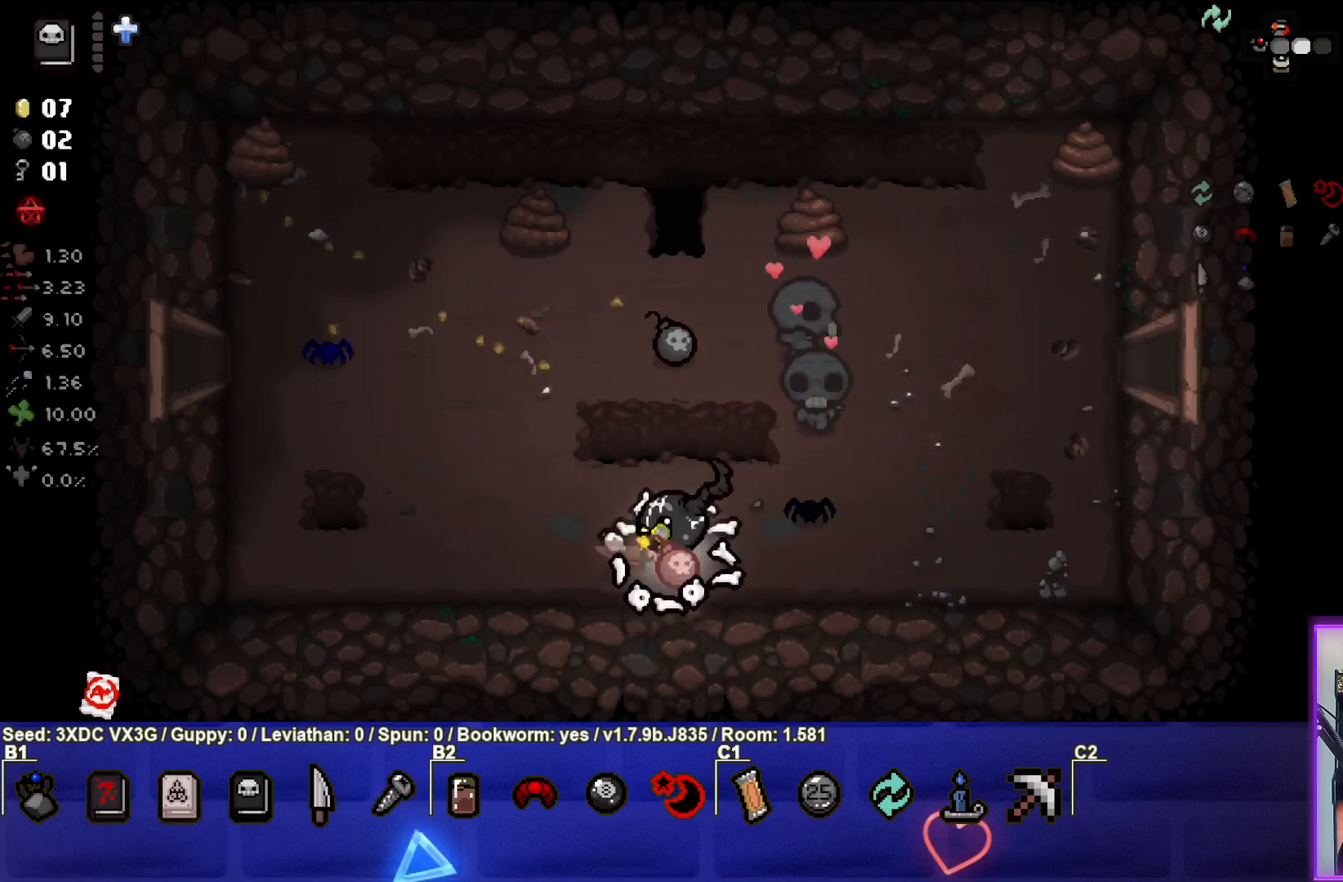
{"buttons": [], "left_stick": "up", "right_stick": "center", "events": [[50, "L1", "up"]]}
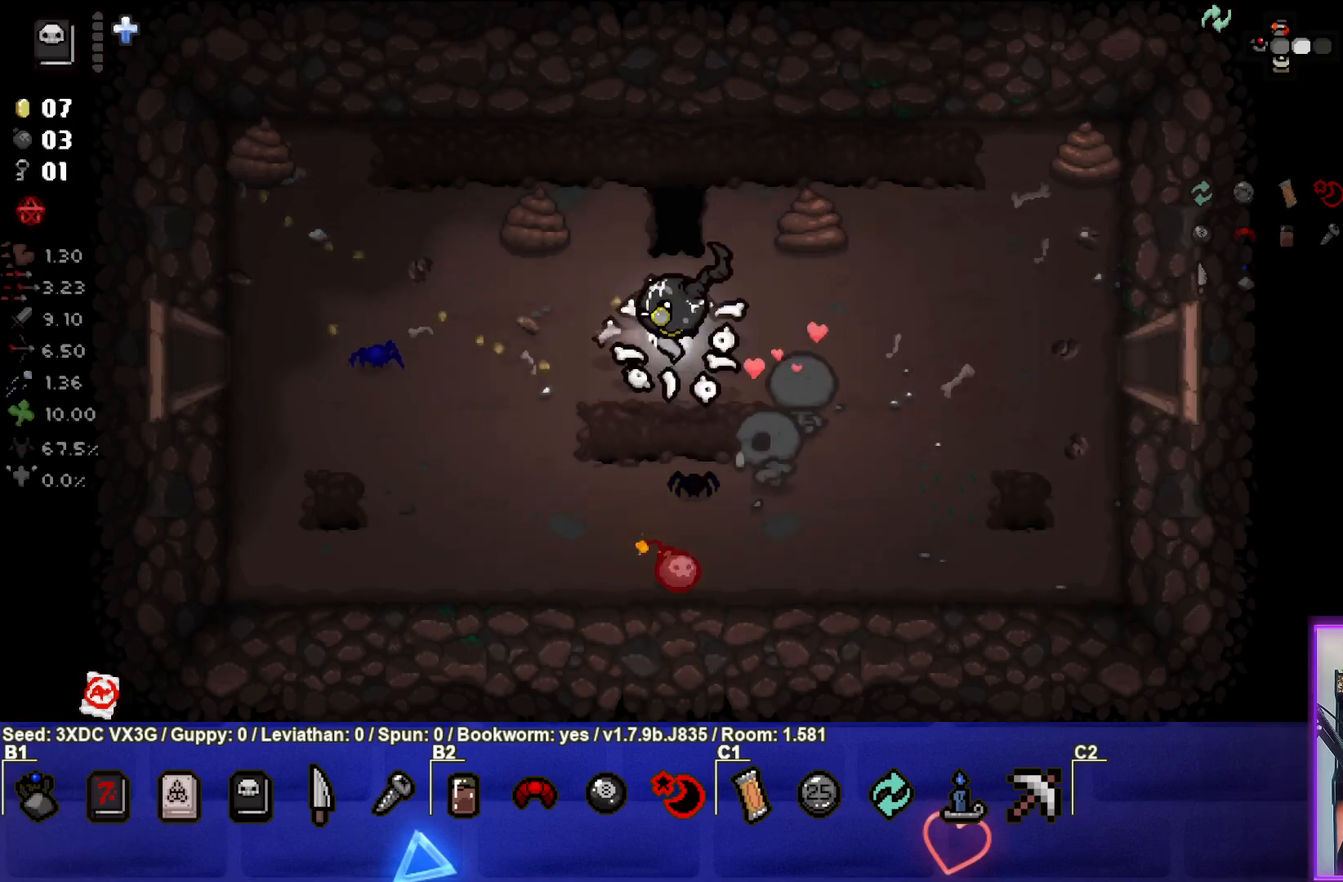
{"buttons": [], "left_stick": "center", "right_stick": "center", "events": [[267, "left_stick", "center"]]}
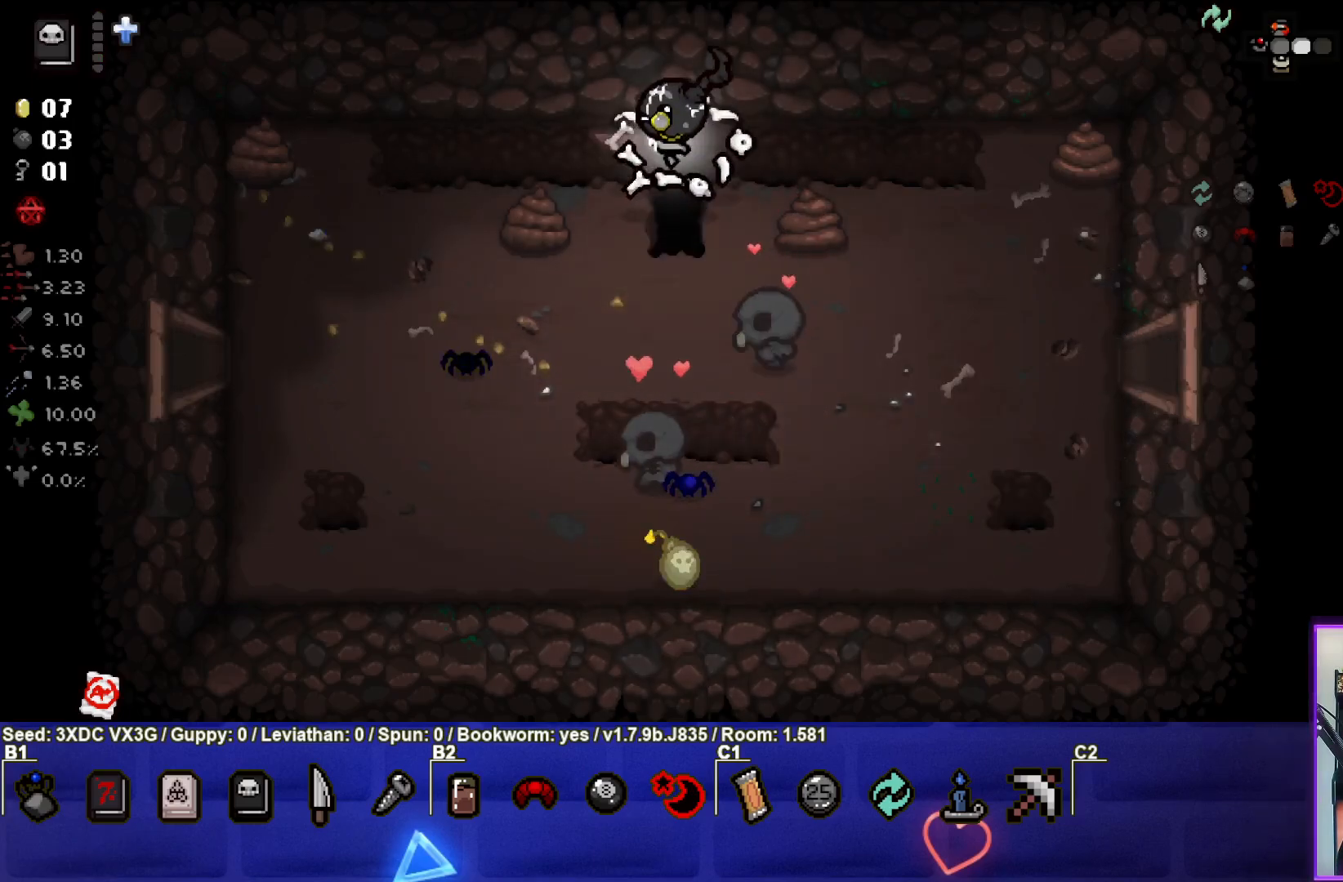
{"buttons": [], "left_stick": "center", "right_stick": "center", "events": [[17, "left_stick", "up"], [133, "left_stick", "center"]]}
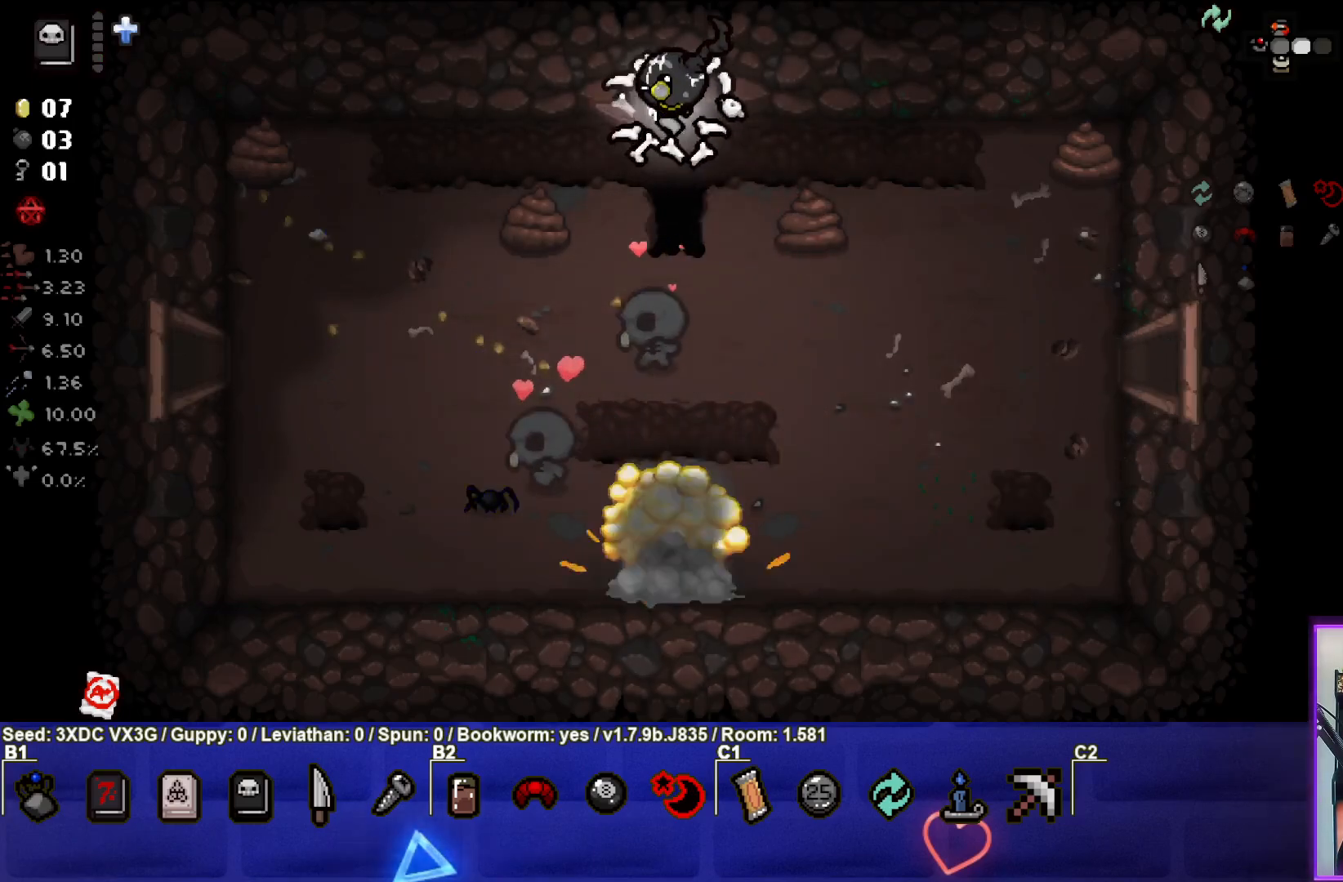
{"buttons": [], "left_stick": "down-right", "right_stick": "center", "events": [[117, "left_stick", "down"], [383, "left_stick", "down-right"]]}
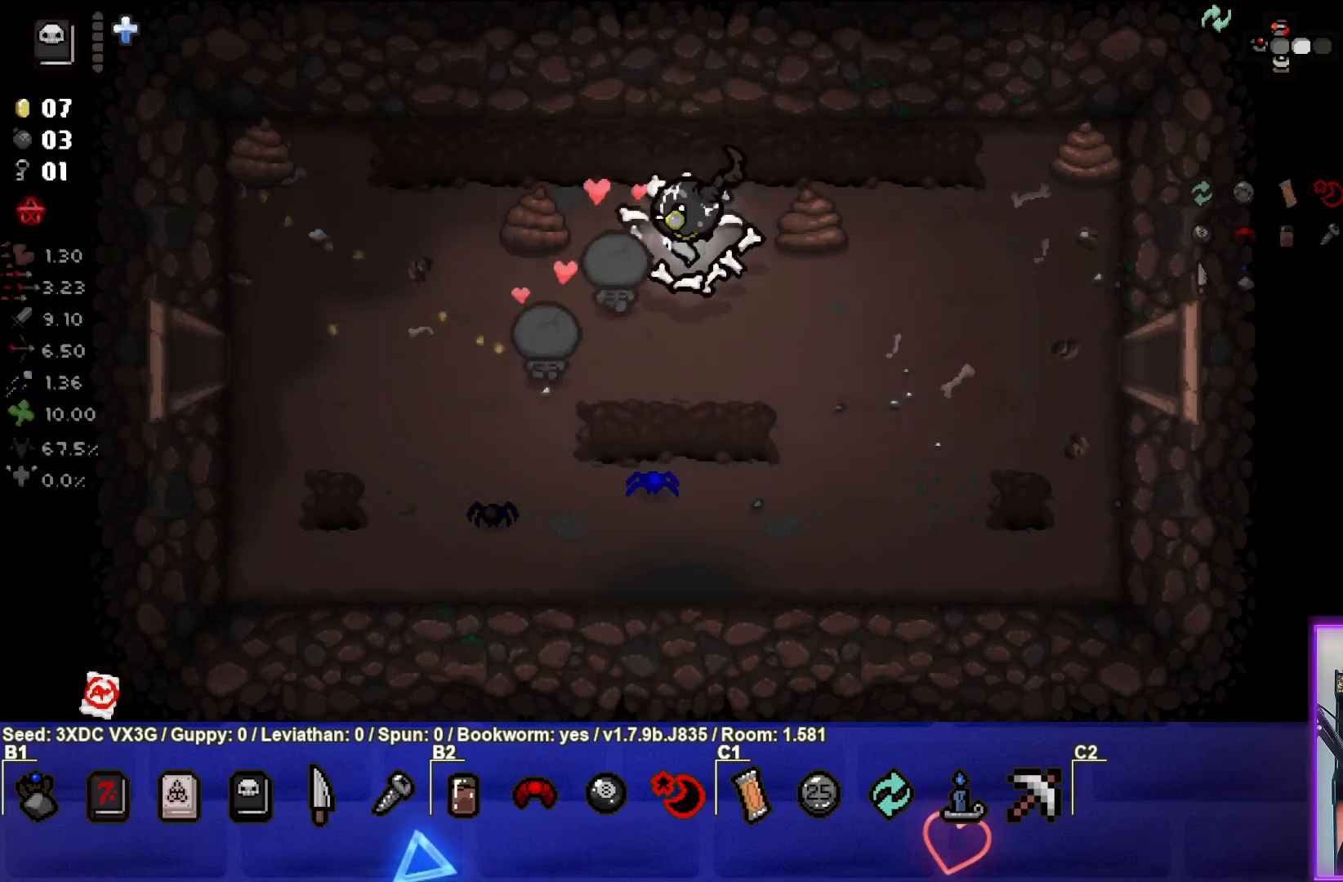
{"buttons": [], "left_stick": "right", "right_stick": "center", "events": [[183, "left_stick", "right"]]}
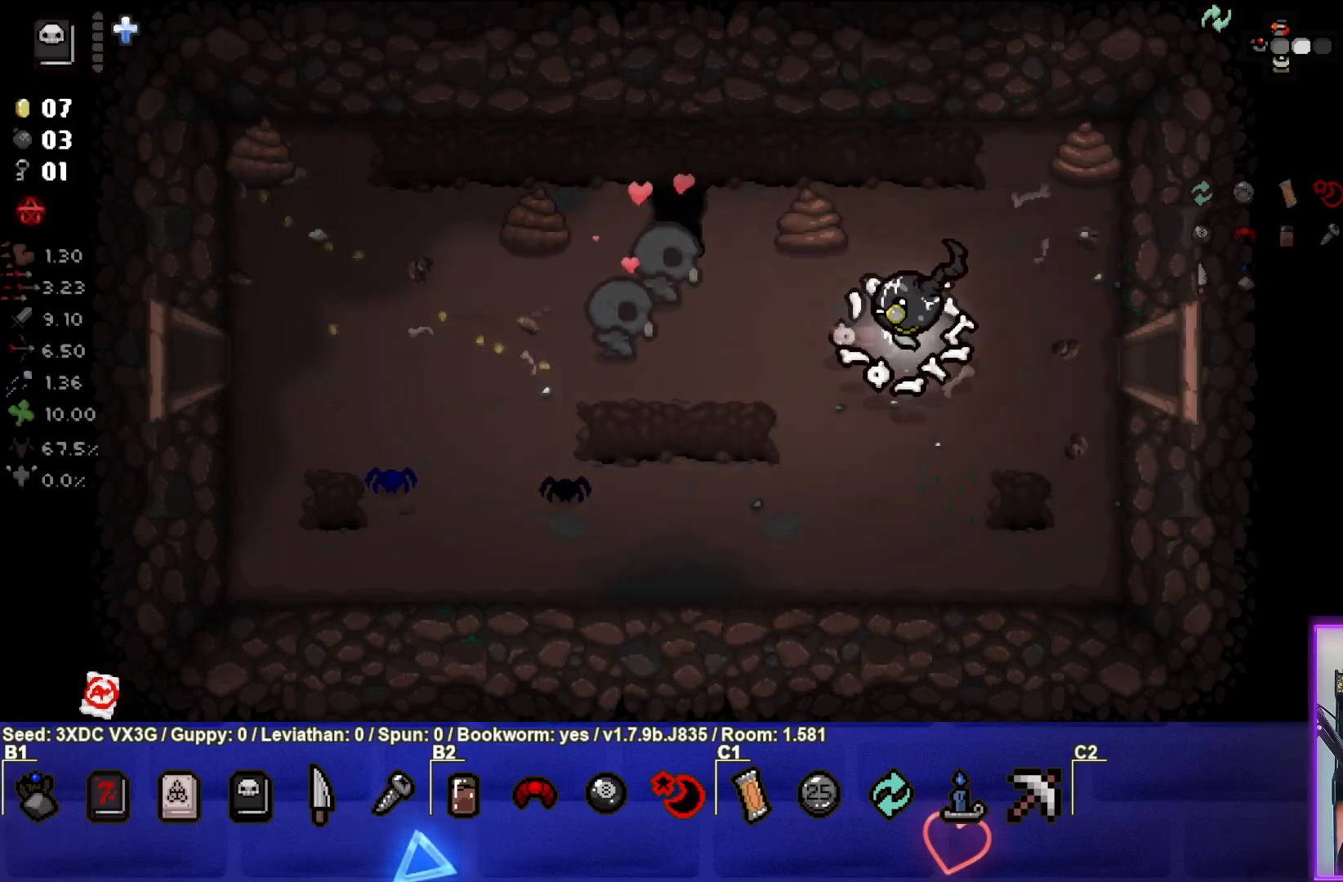
{"buttons": [], "left_stick": "right", "right_stick": "center", "events": []}
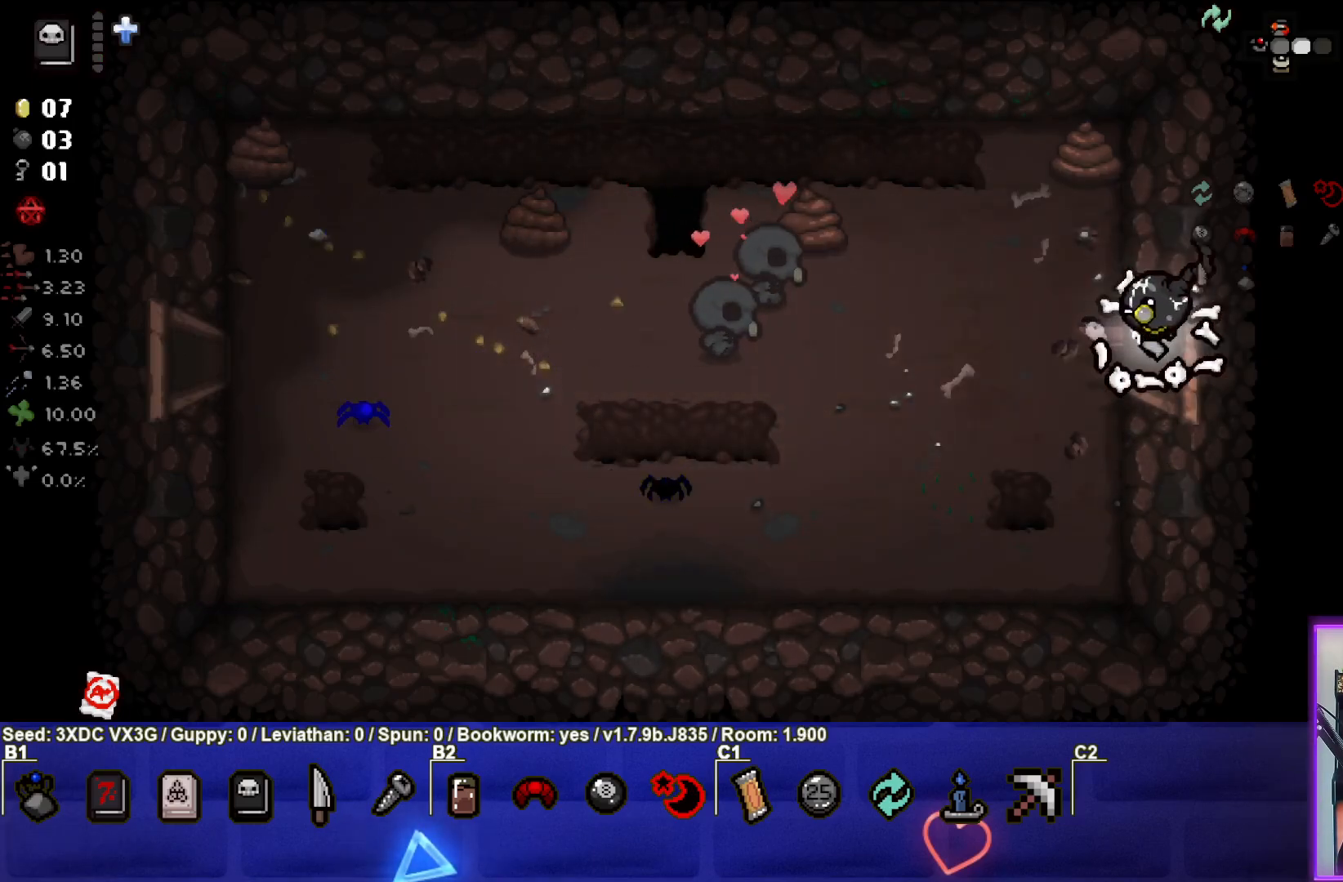
{"buttons": [], "left_stick": "center", "right_stick": "right", "events": [[150, "left_stick", "center"], [217, "right_stick", "right"]]}
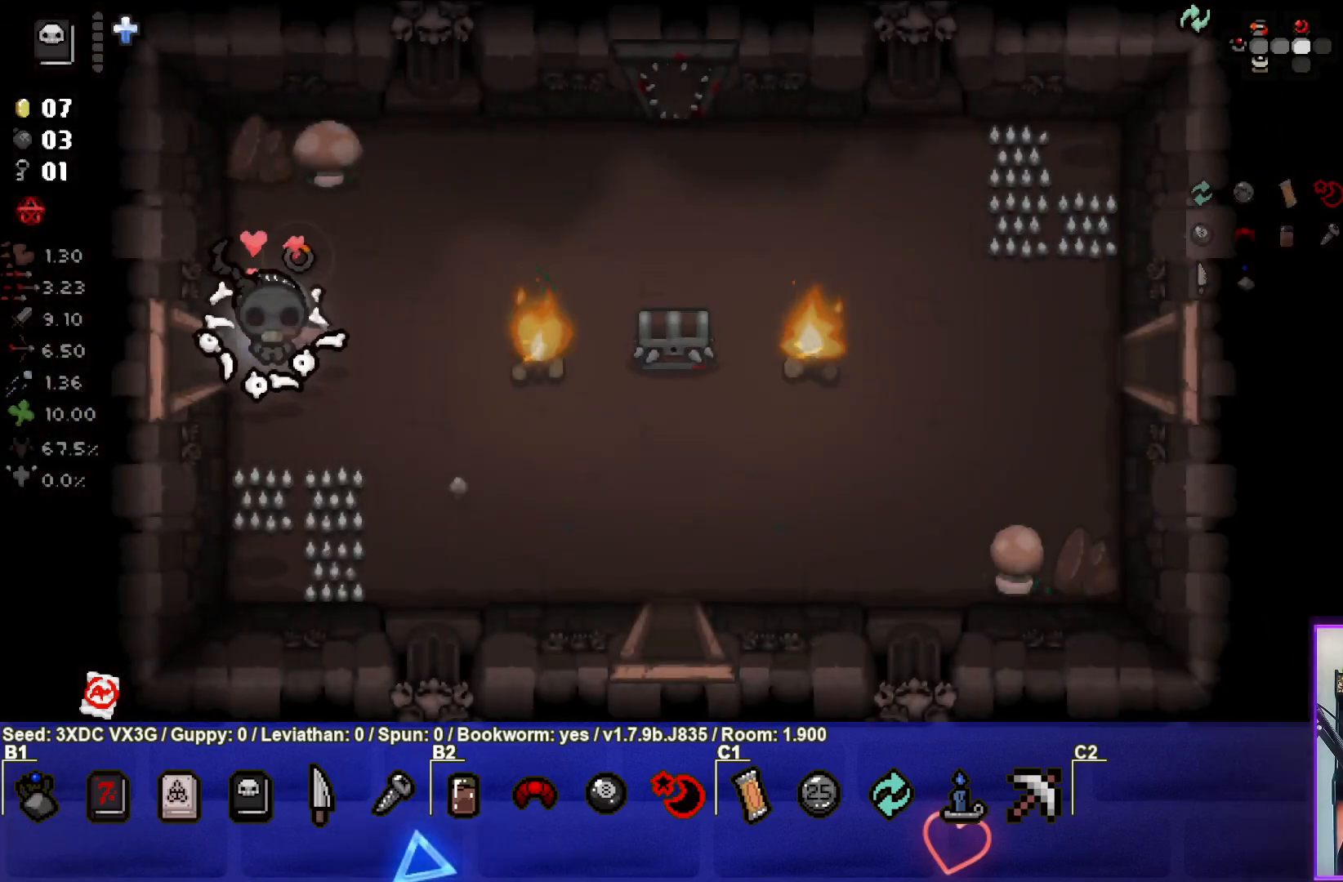
{"buttons": [], "left_stick": "center", "right_stick": "center", "events": [[167, "left_stick", "right"], [433, "left_stick", "center"], [450, "right_stick", "center"]]}
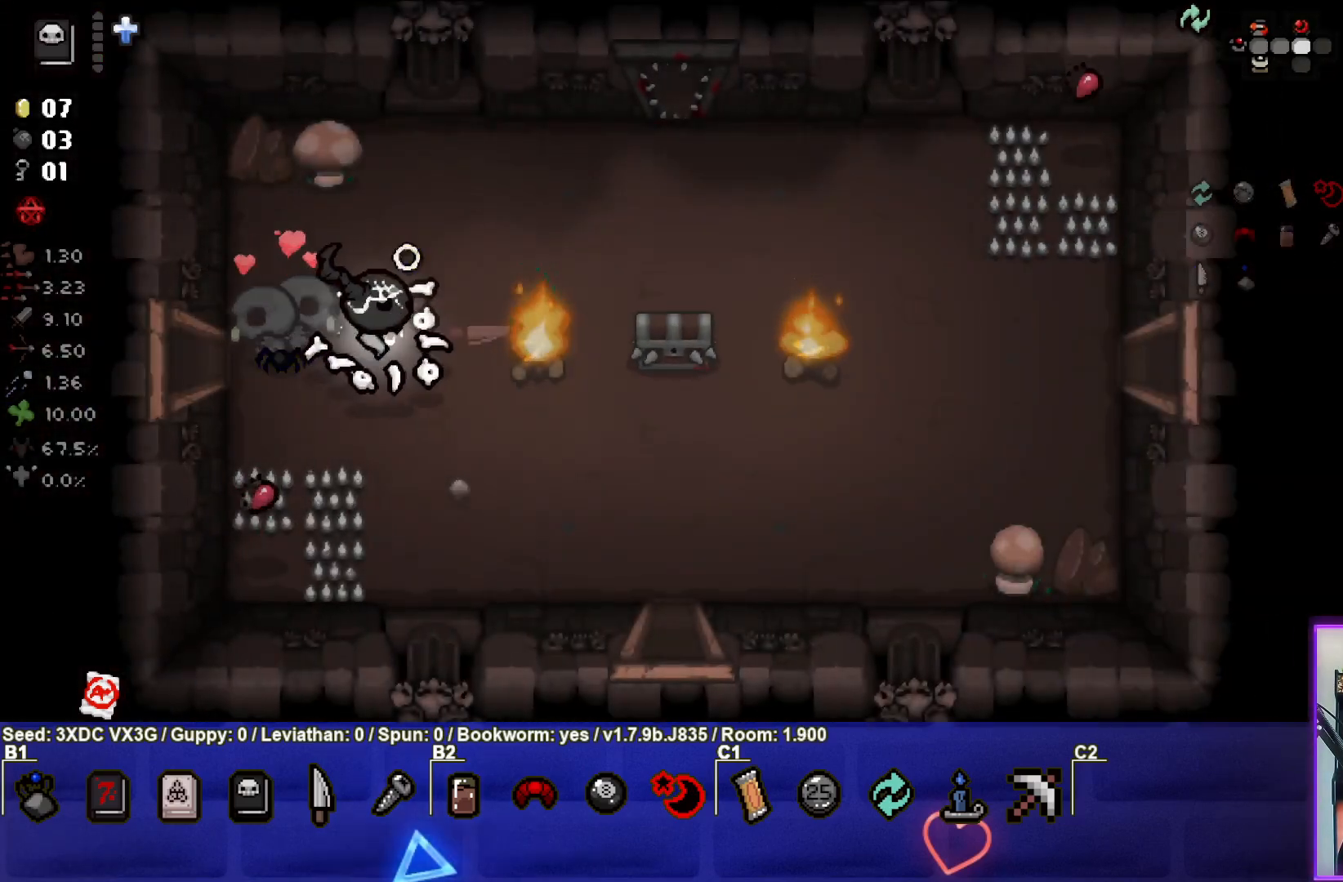
{"buttons": [], "left_stick": "down-right", "right_stick": "center", "events": [[17, "left_stick", "down-left"], [67, "left_stick", "down"], [200, "left_stick", "down-right"]]}
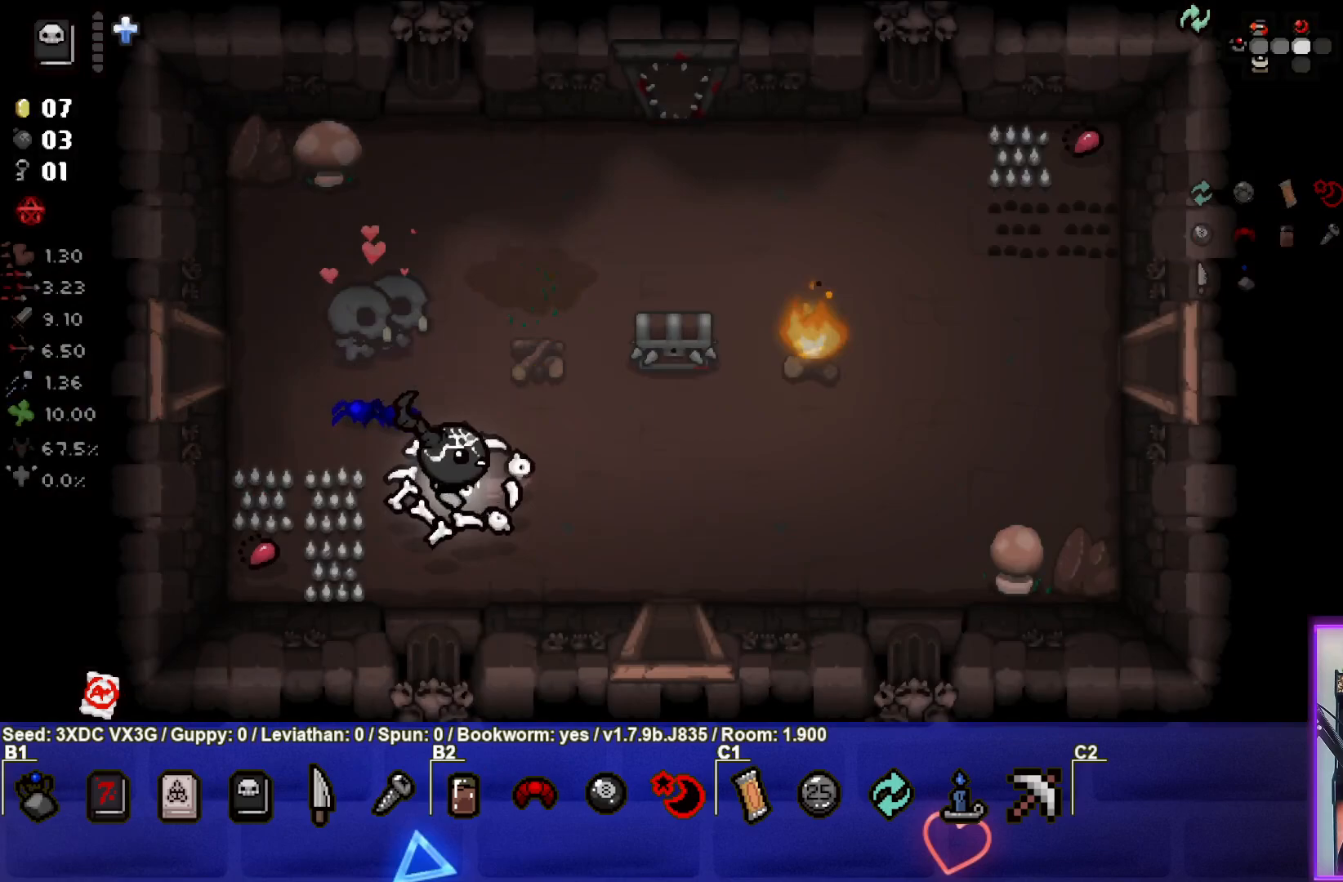
{"buttons": [], "left_stick": "down", "right_stick": "center", "events": [[433, "left_stick", "down"]]}
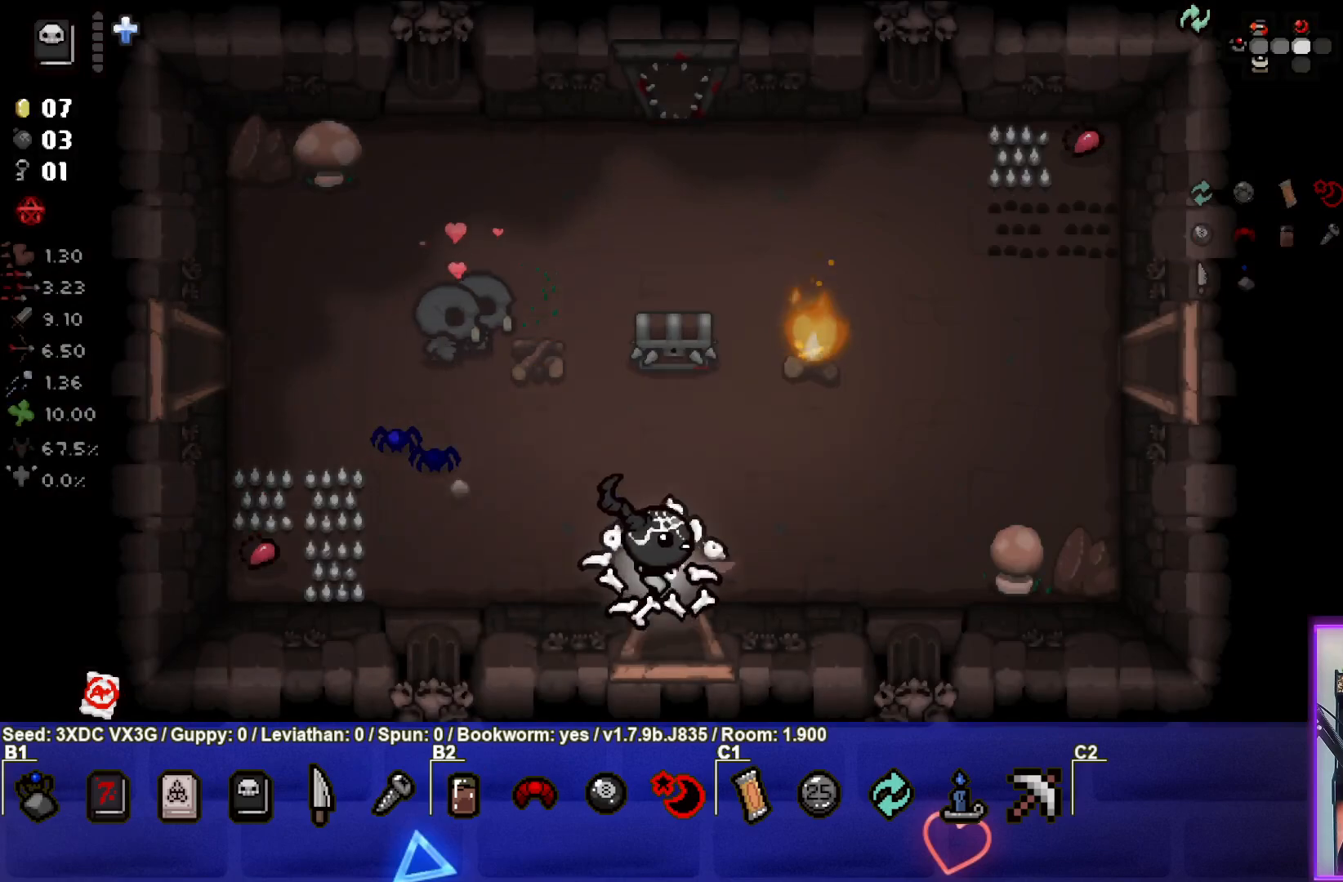
{"buttons": [], "left_stick": "center", "right_stick": "down", "events": [[250, "left_stick", "center"], [383, "right_stick", "down"]]}
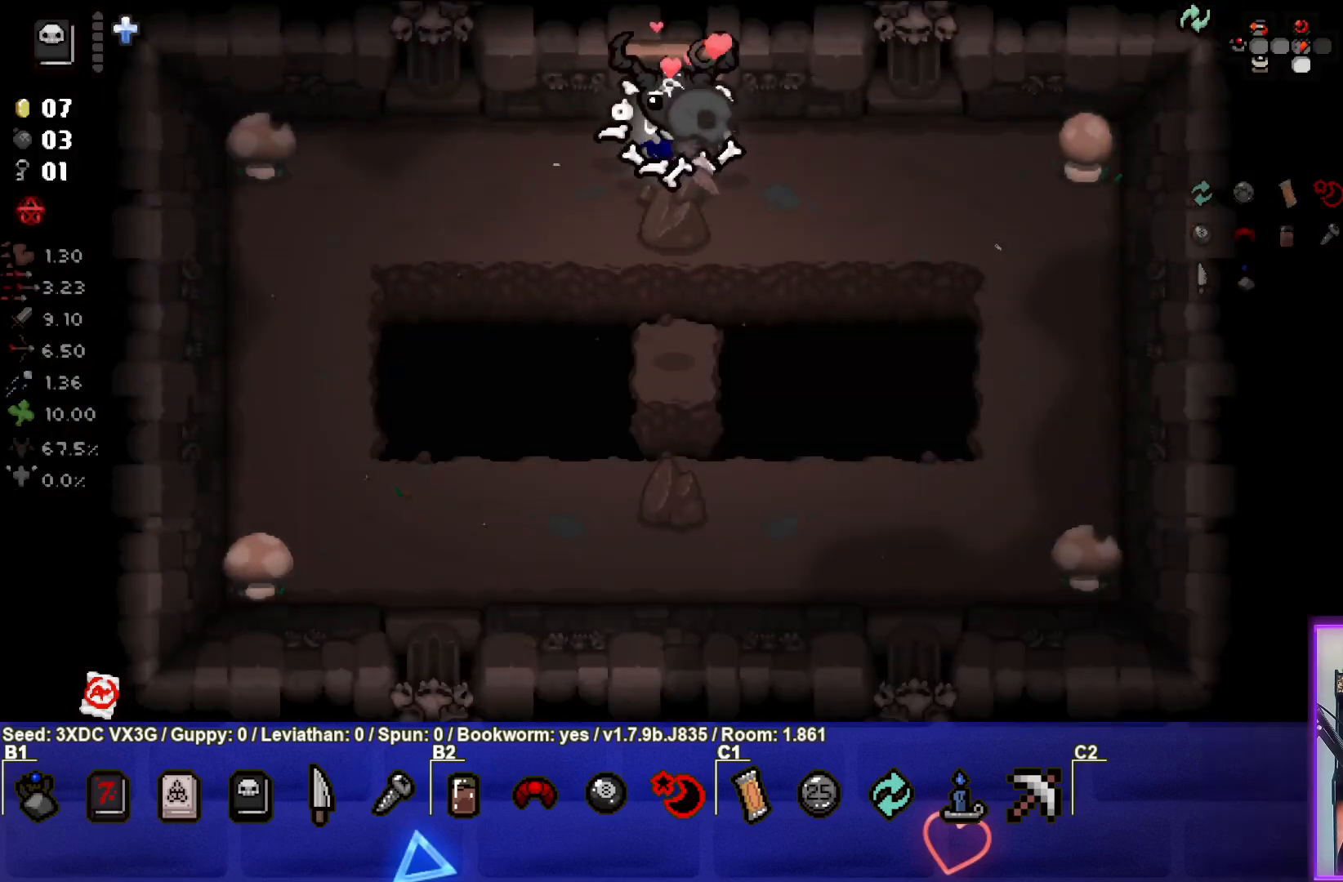
{"buttons": [], "left_stick": "down", "right_stick": "center", "events": [[400, "left_stick", "down"], [400, "right_stick", "center"]]}
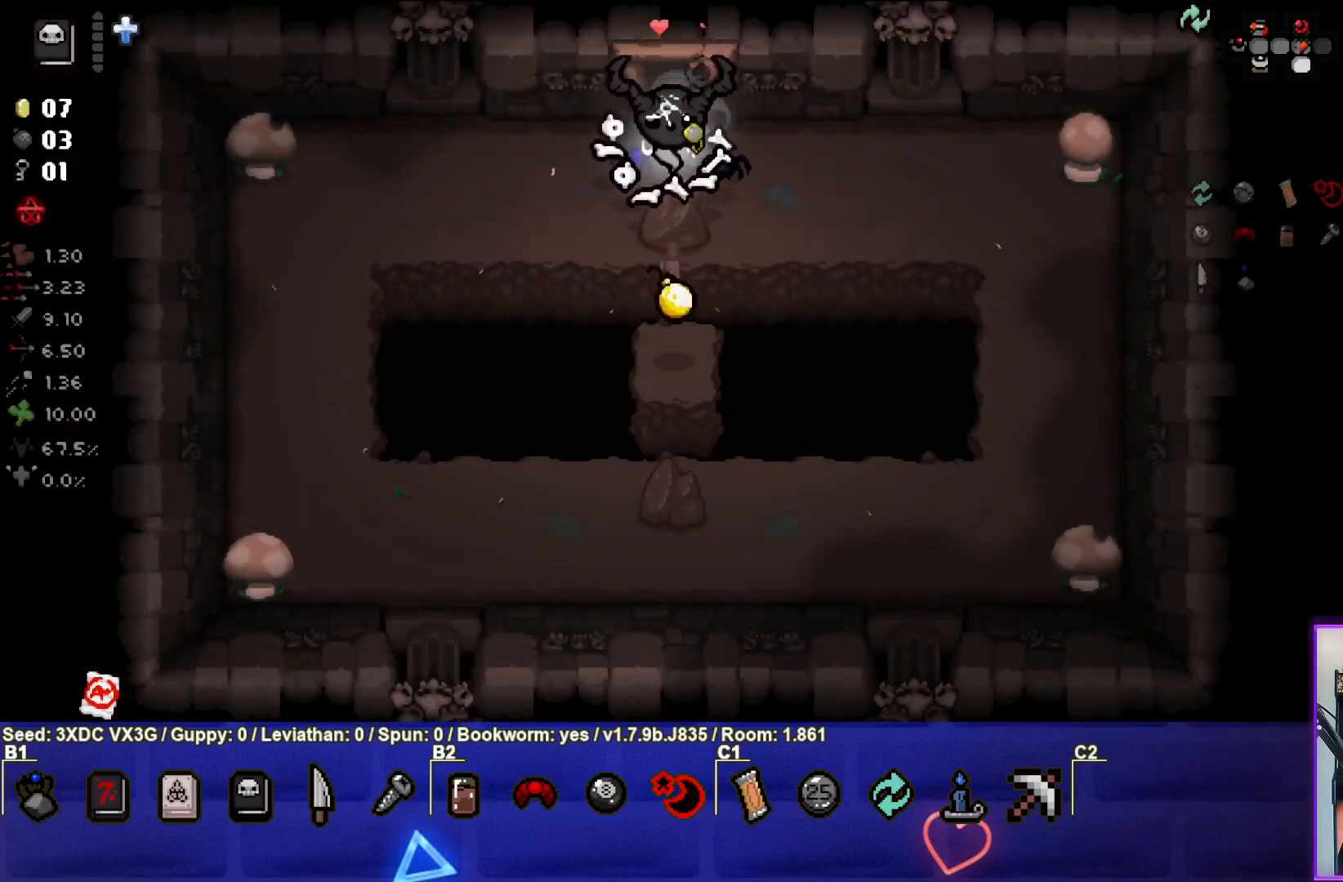
{"buttons": [], "left_stick": "center", "right_stick": "center", "events": [[333, "left_stick", "center"]]}
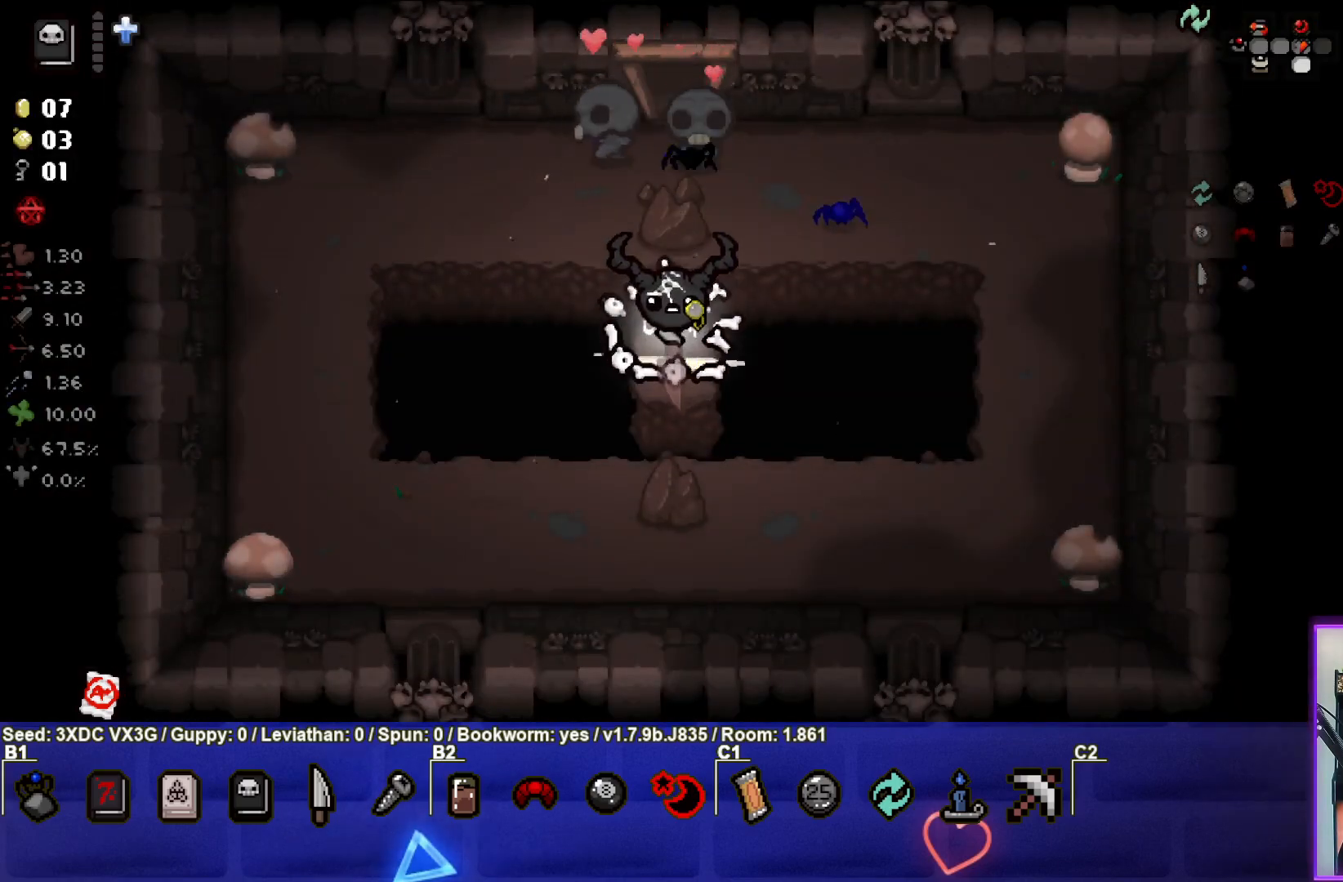
{"buttons": [], "left_stick": "up-left", "right_stick": "center", "events": [[50, "left_stick", "up-left"]]}
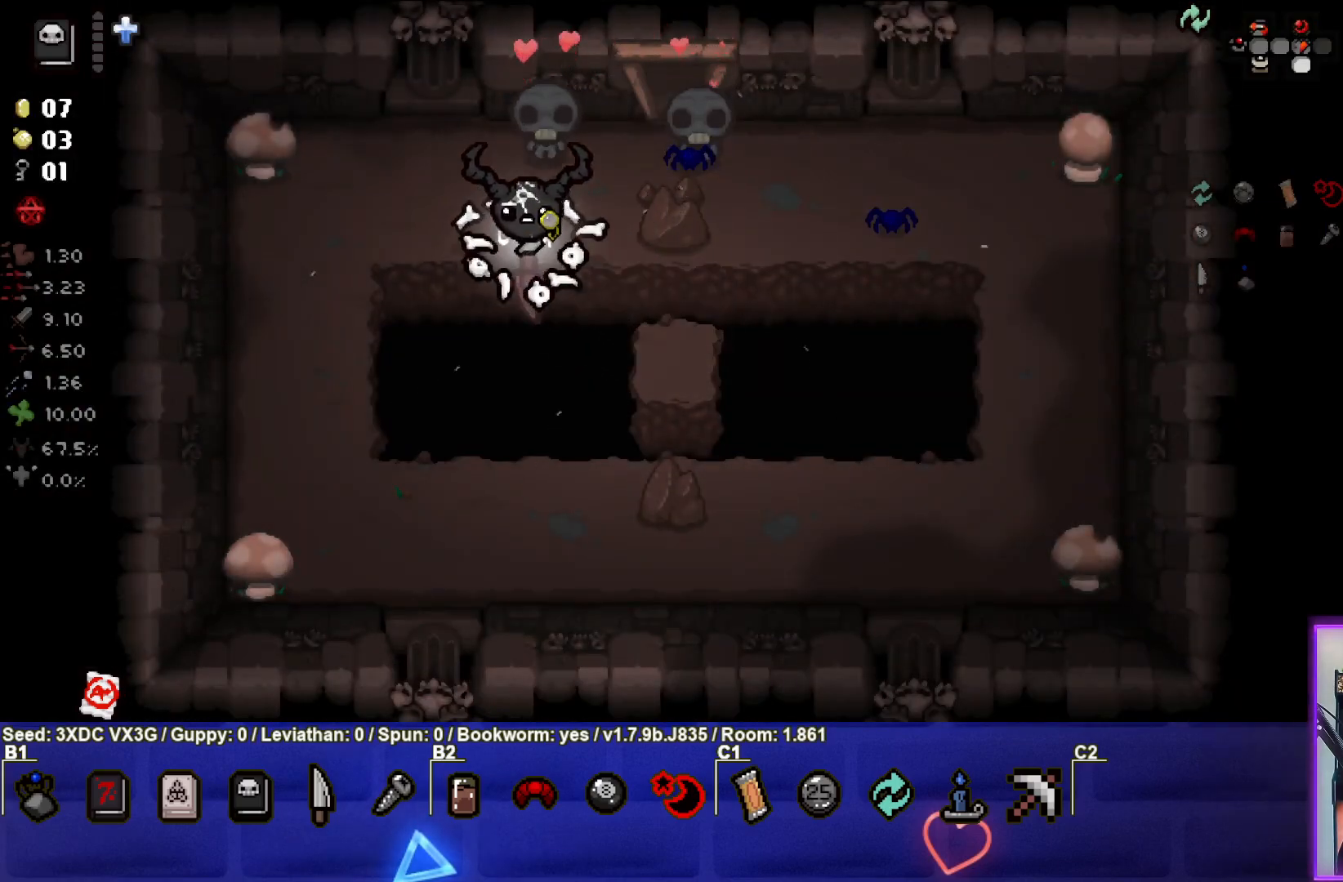
{"buttons": ["L1"], "left_stick": "down", "right_stick": "center", "events": [[333, "left_stick", "left"], [467, "L1", "down"], [467, "left_stick", "down"]]}
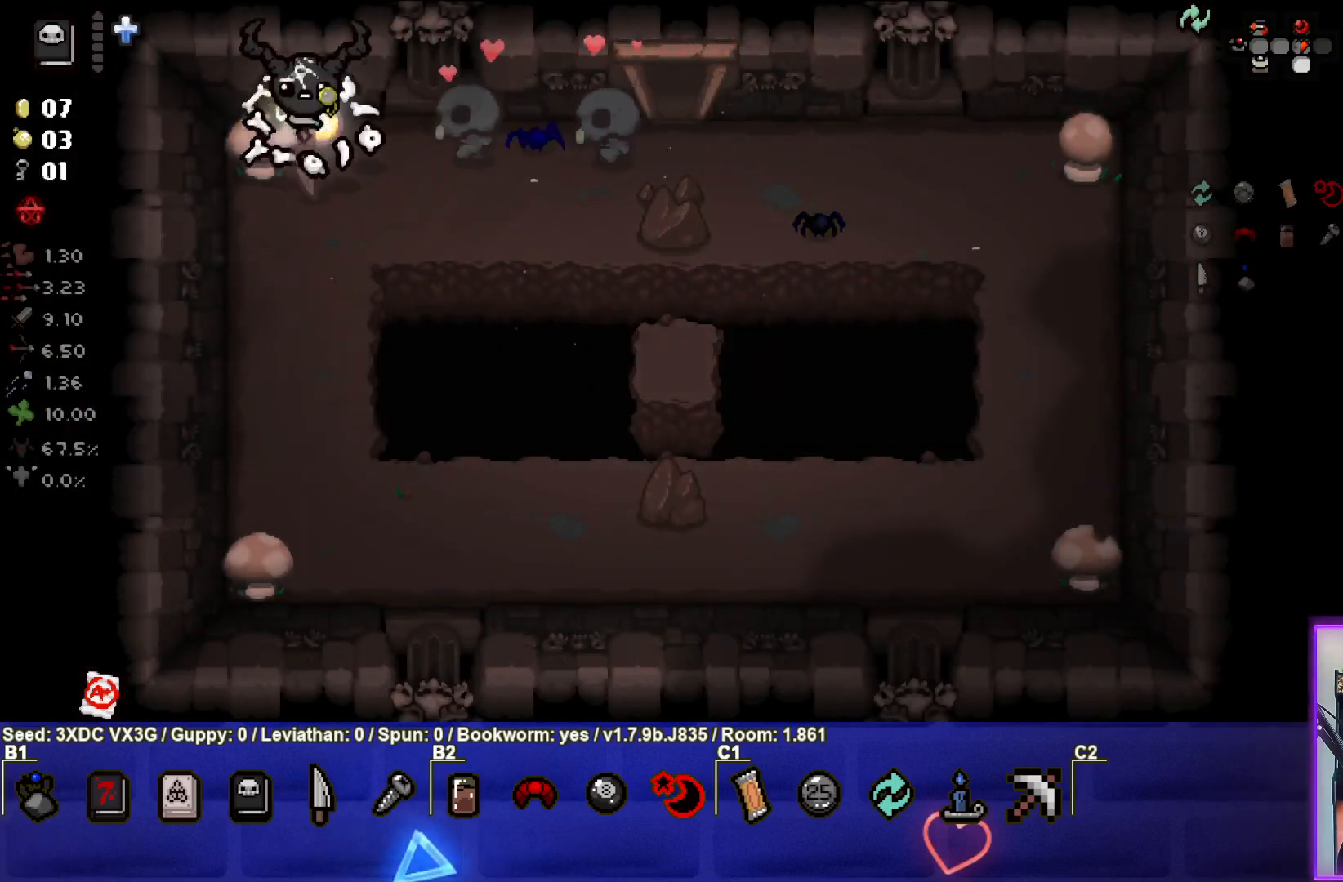
{"buttons": [], "left_stick": "down", "right_stick": "center", "events": [[83, "L1", "up"]]}
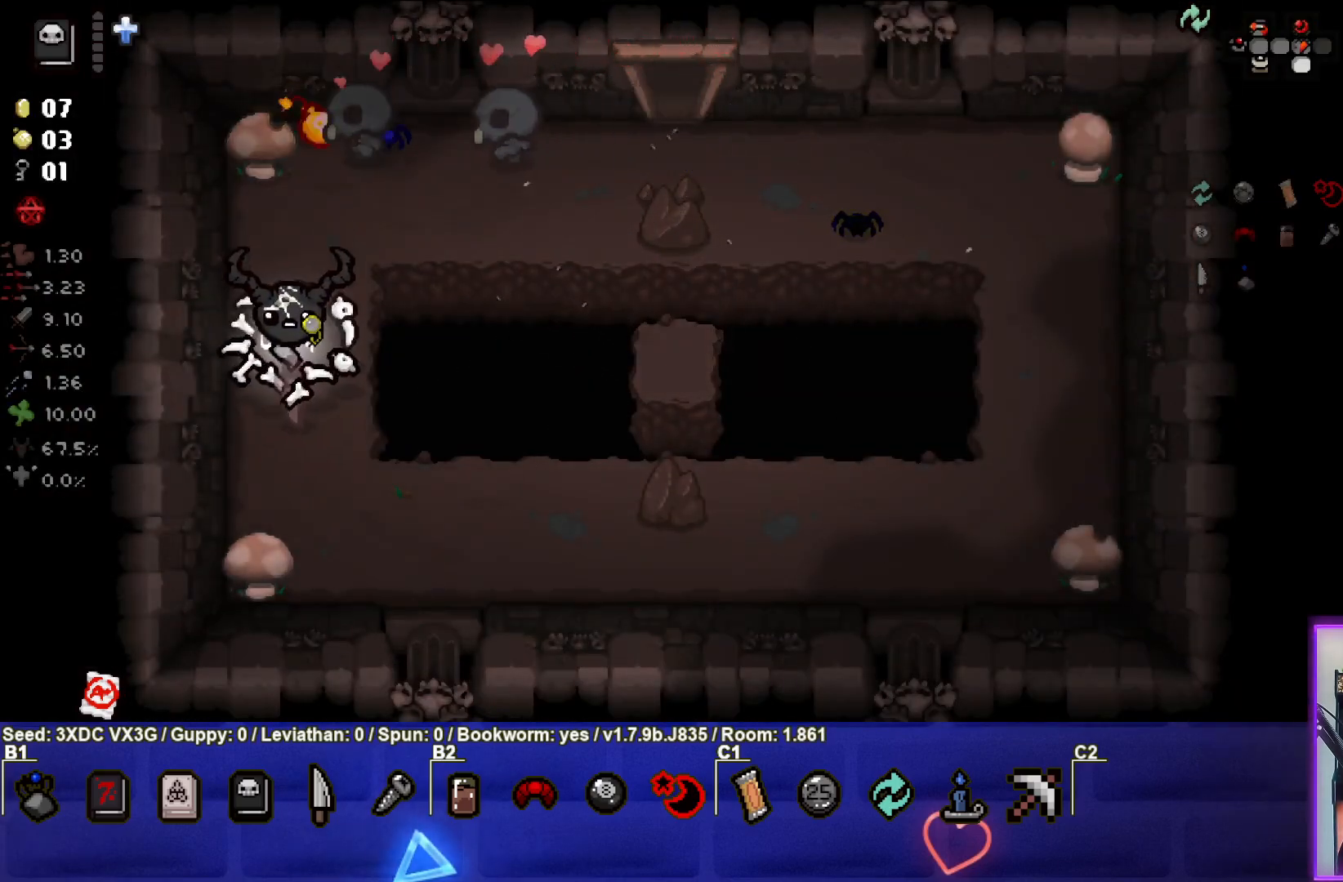
{"buttons": [], "left_stick": "center", "right_stick": "center", "events": [[333, "left_stick", "center"]]}
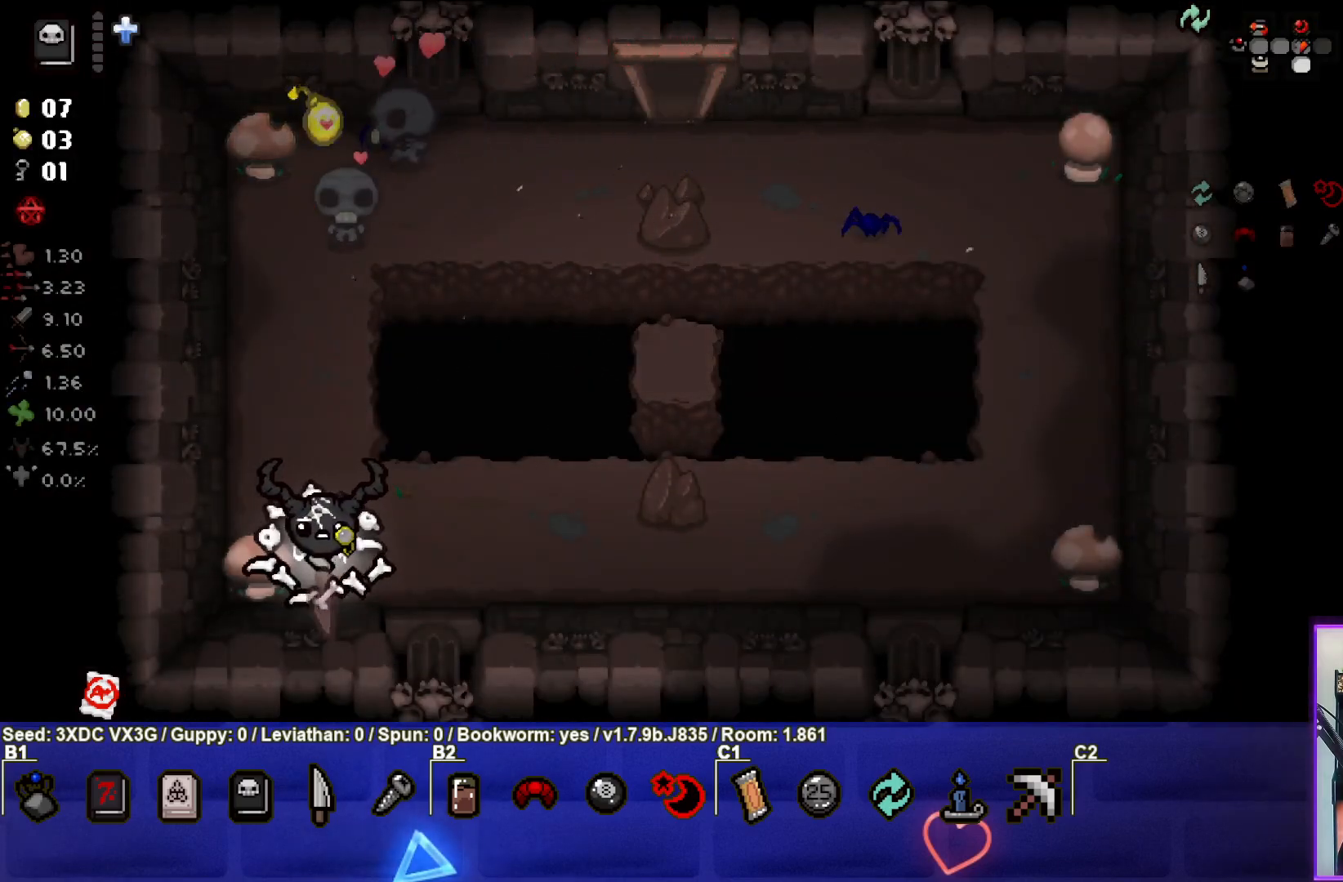
{"buttons": [], "left_stick": "right", "right_stick": "center", "events": [[67, "left_stick", "down-right"], [183, "left_stick", "right"], [200, "L1", "down"], [317, "L1", "up"]]}
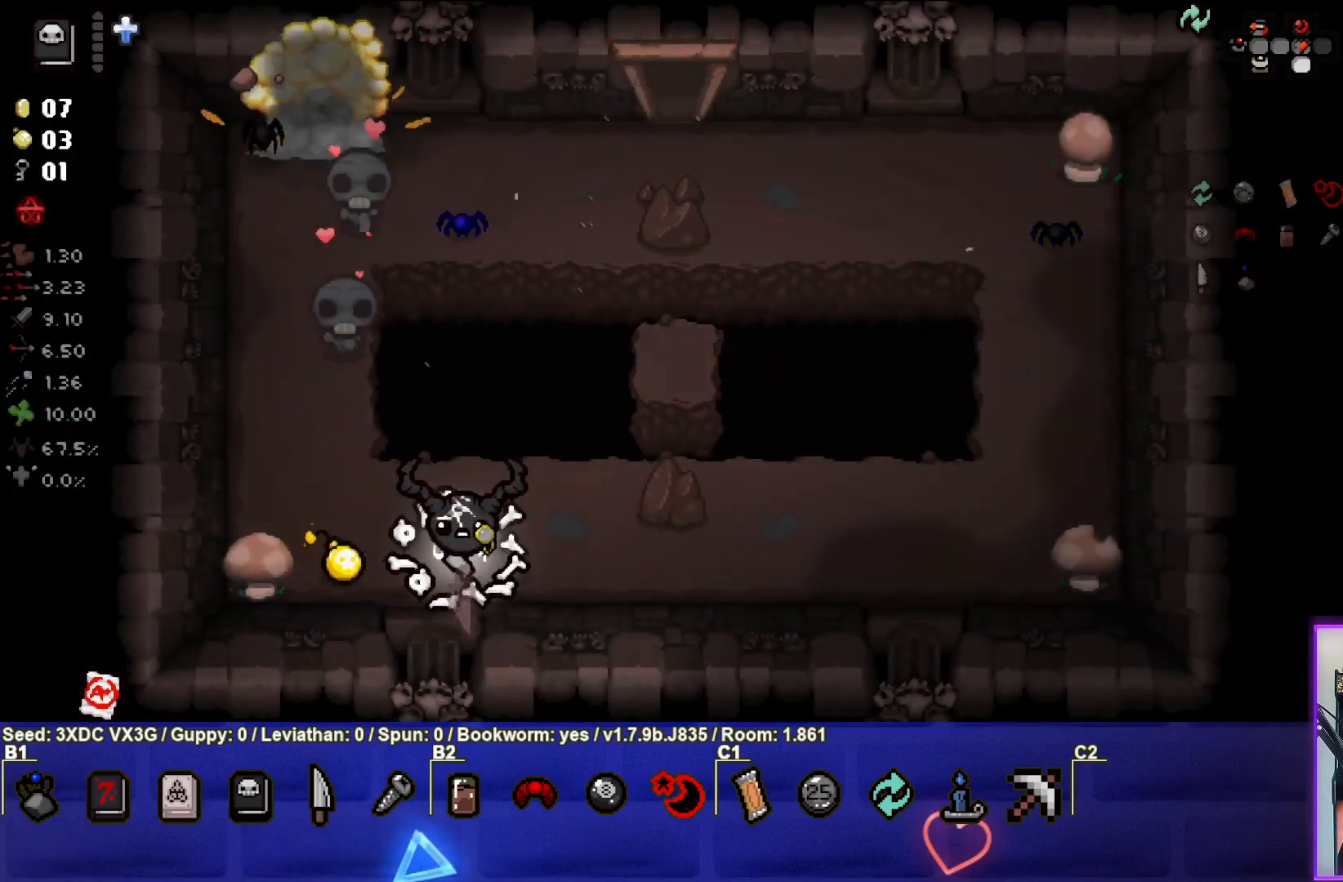
{"buttons": [], "left_stick": "right", "right_stick": "center", "events": []}
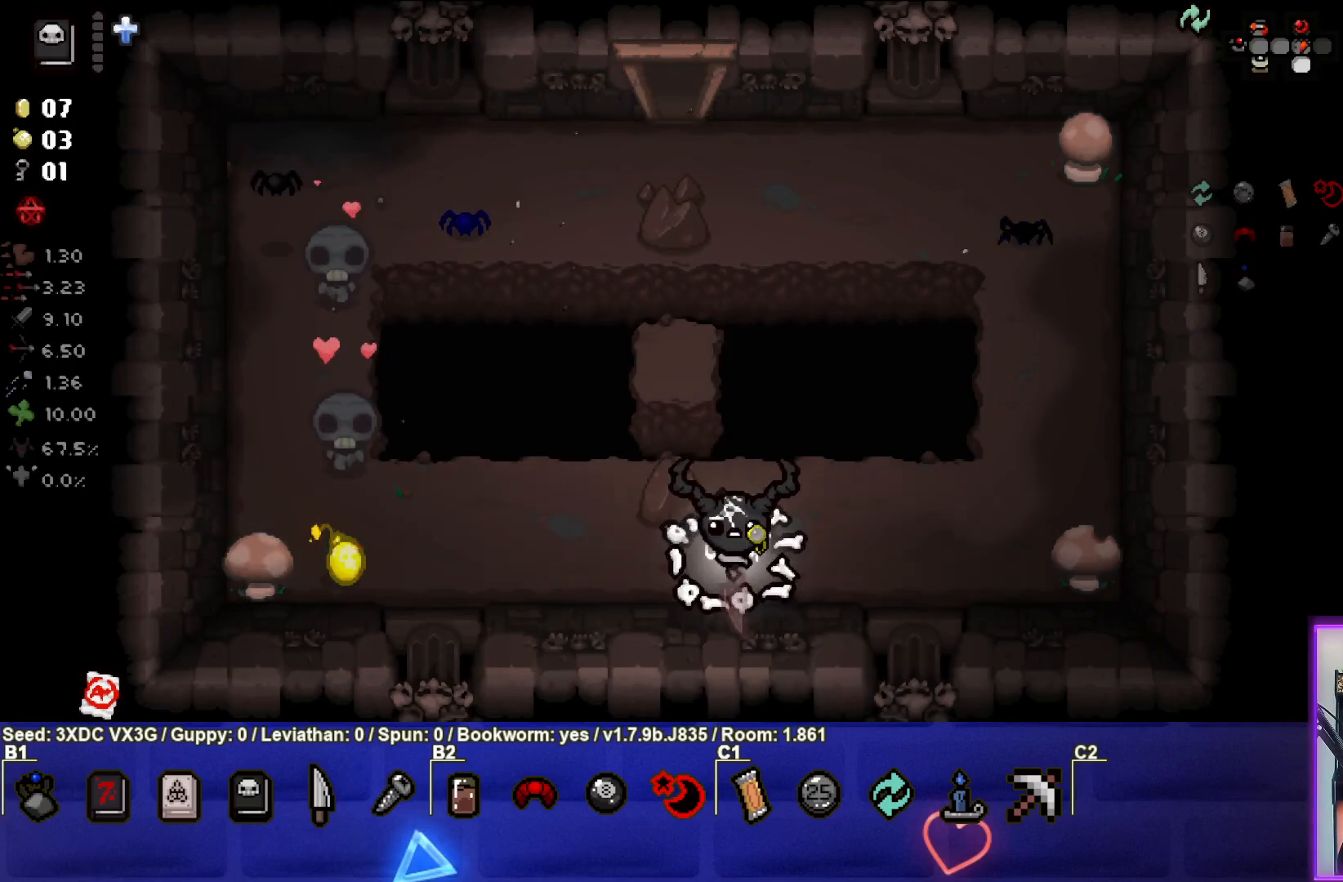
{"buttons": [], "left_stick": "right", "right_stick": "center", "events": []}
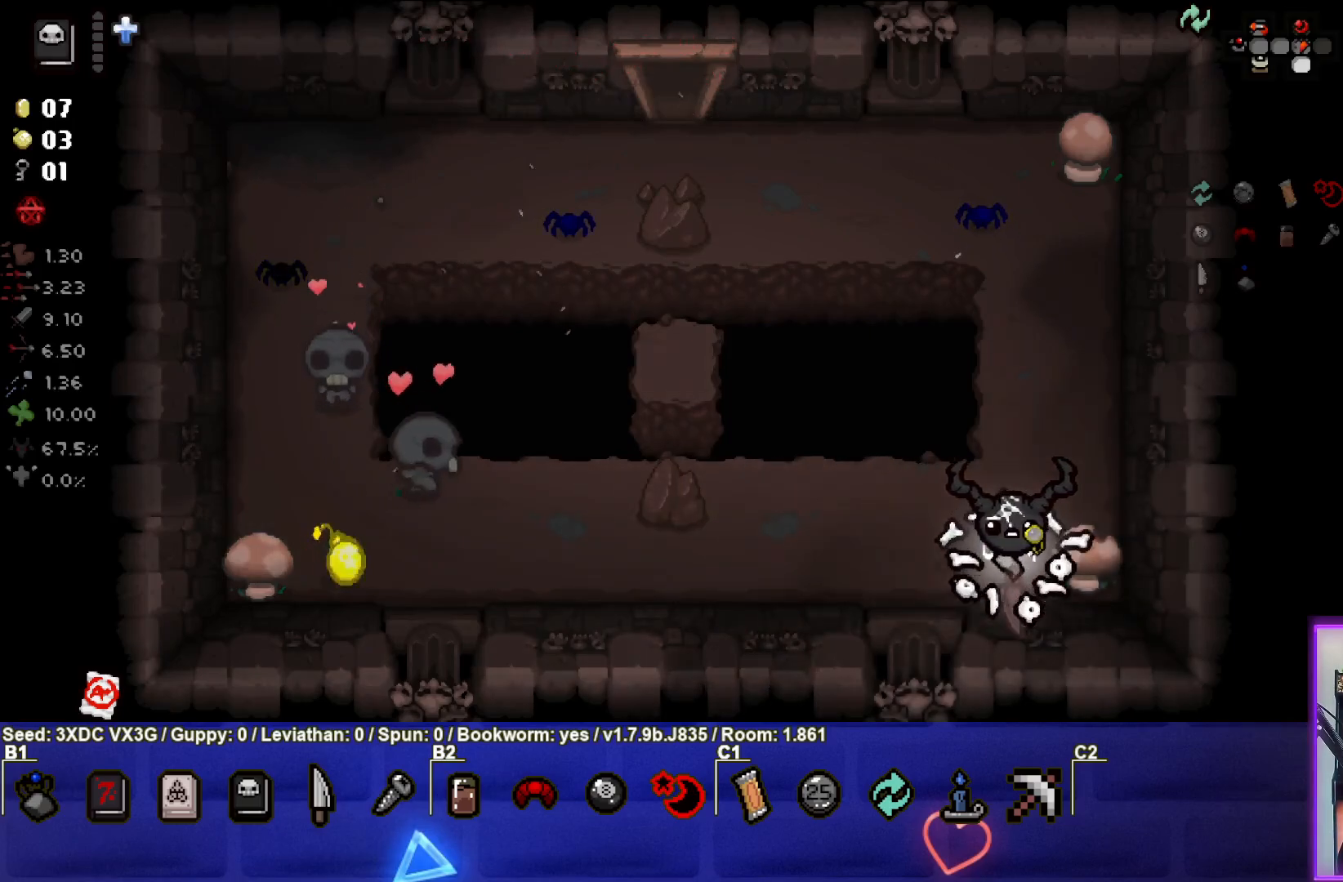
{"buttons": [], "left_stick": "up", "right_stick": "center", "events": [[17, "L1", "down"], [67, "left_stick", "up"], [150, "L1", "up"]]}
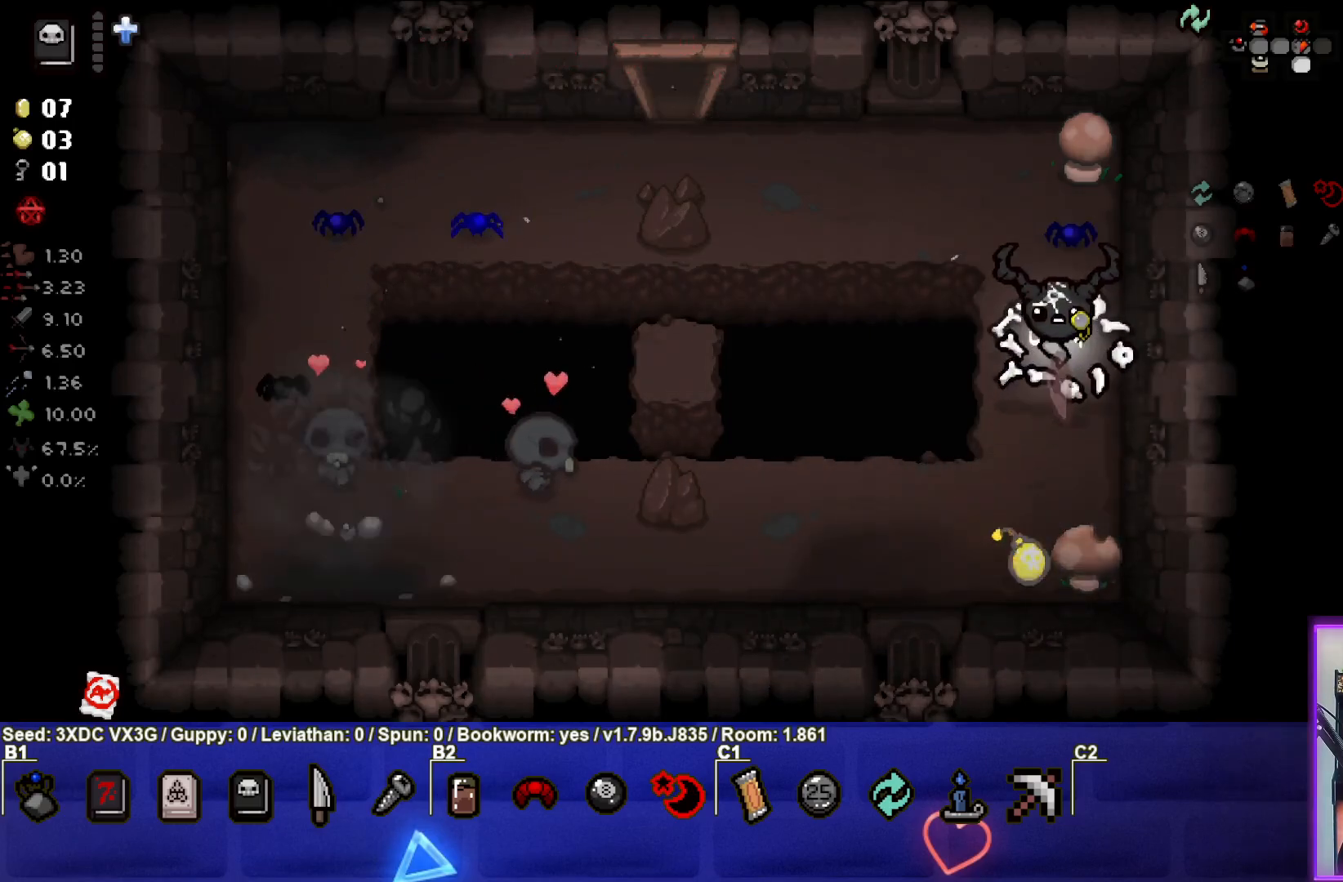
{"buttons": [], "left_stick": "up", "right_stick": "center", "events": [[50, "left_stick", "center"], [200, "left_stick", "up"]]}
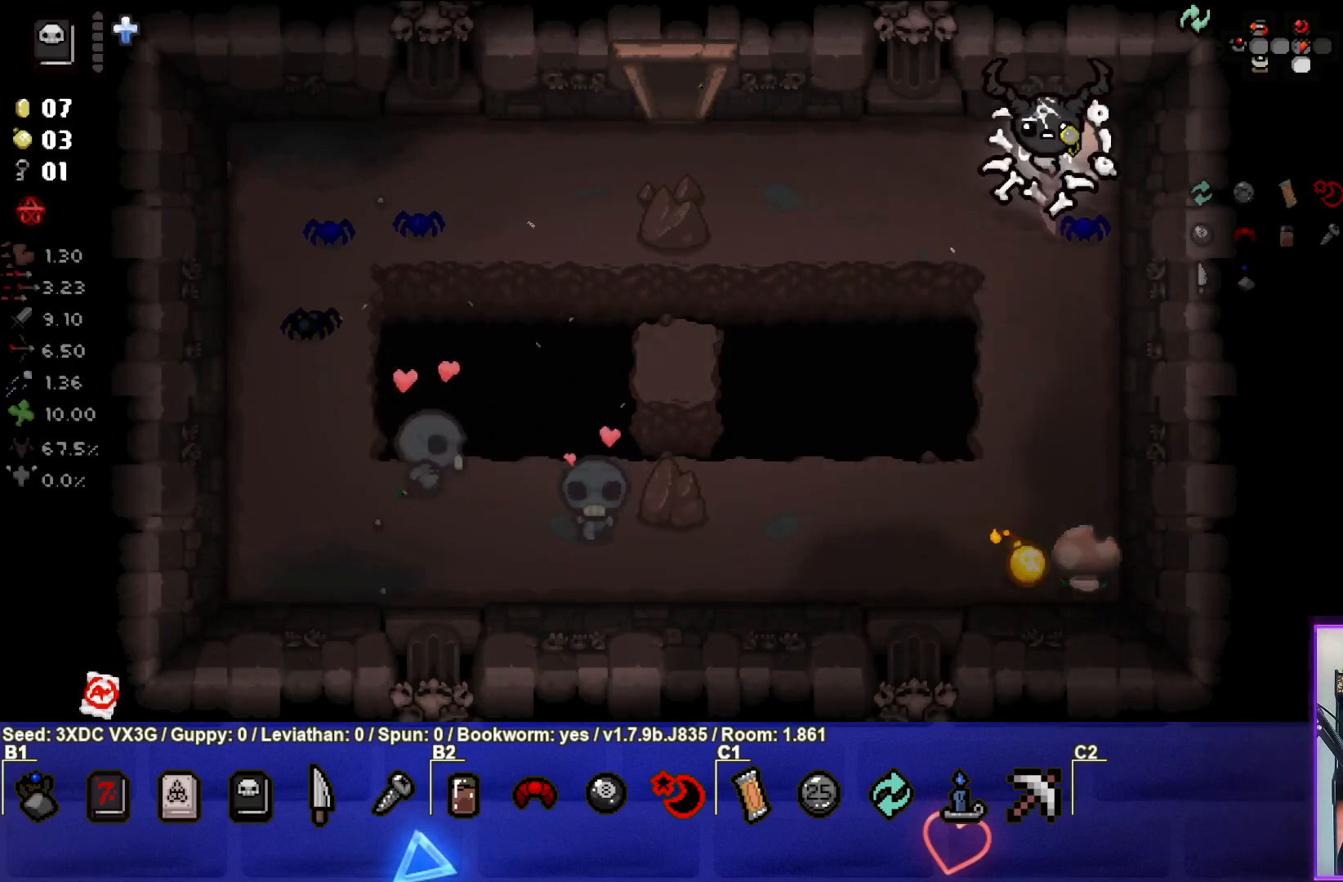
{"buttons": [], "left_stick": "left", "right_stick": "center", "events": [[67, "left_stick", "left"], [83, "L1", "down"], [200, "L1", "up"]]}
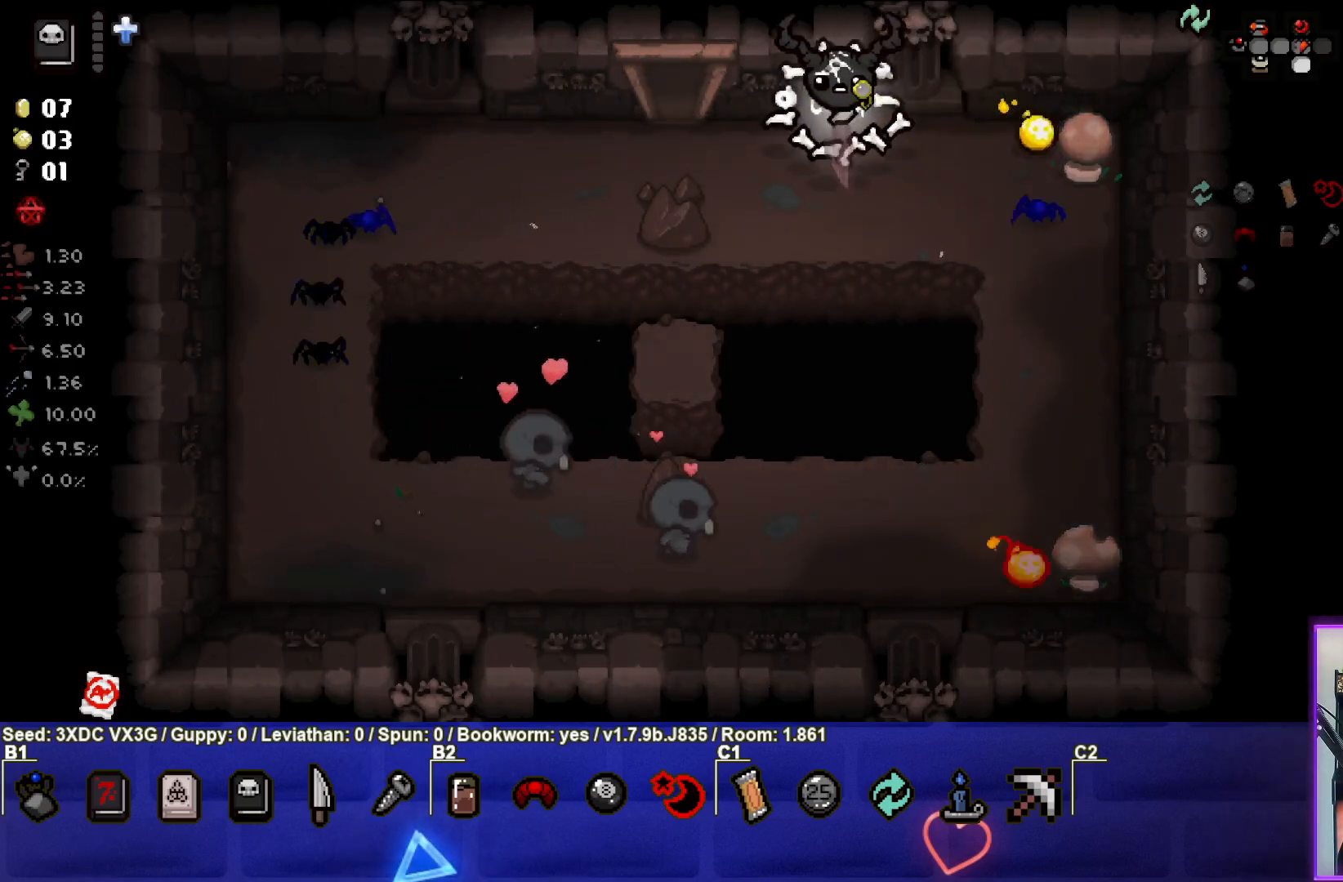
{"buttons": [], "left_stick": "down-left", "right_stick": "center", "events": [[250, "left_stick", "down-left"]]}
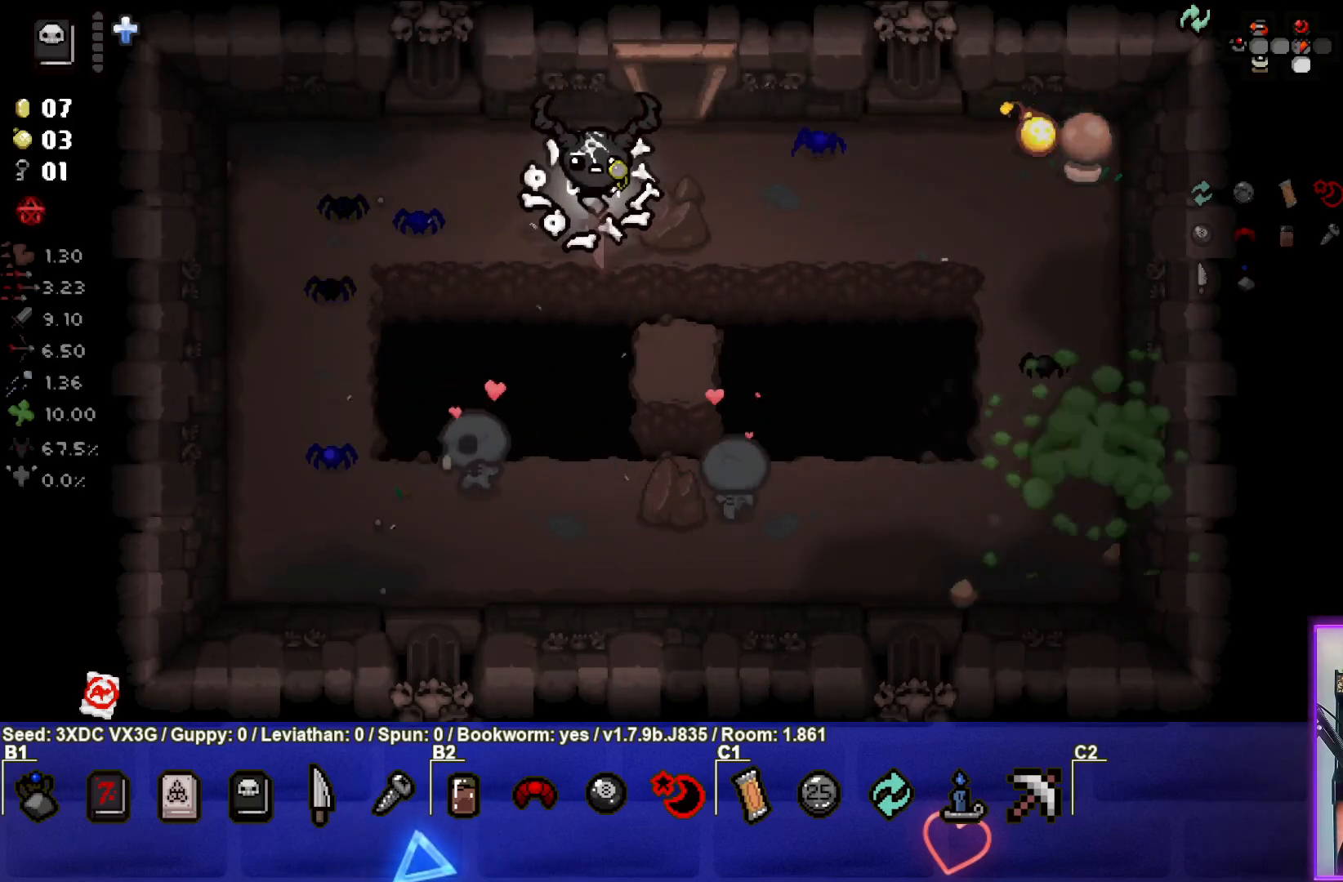
{"buttons": [], "left_stick": "center", "right_stick": "center", "events": [[383, "left_stick", "center"]]}
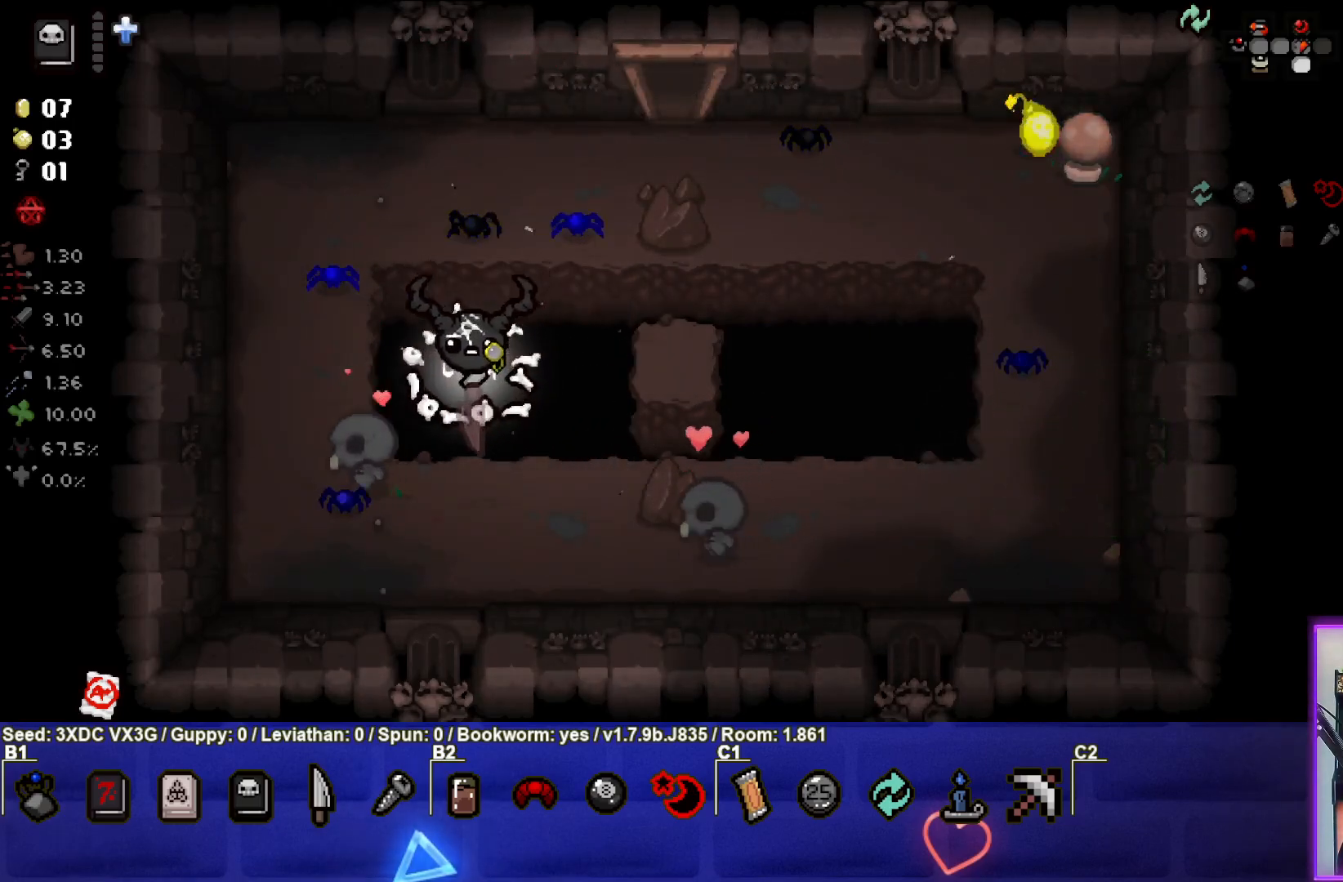
{"buttons": [], "left_stick": "center", "right_stick": "center", "events": []}
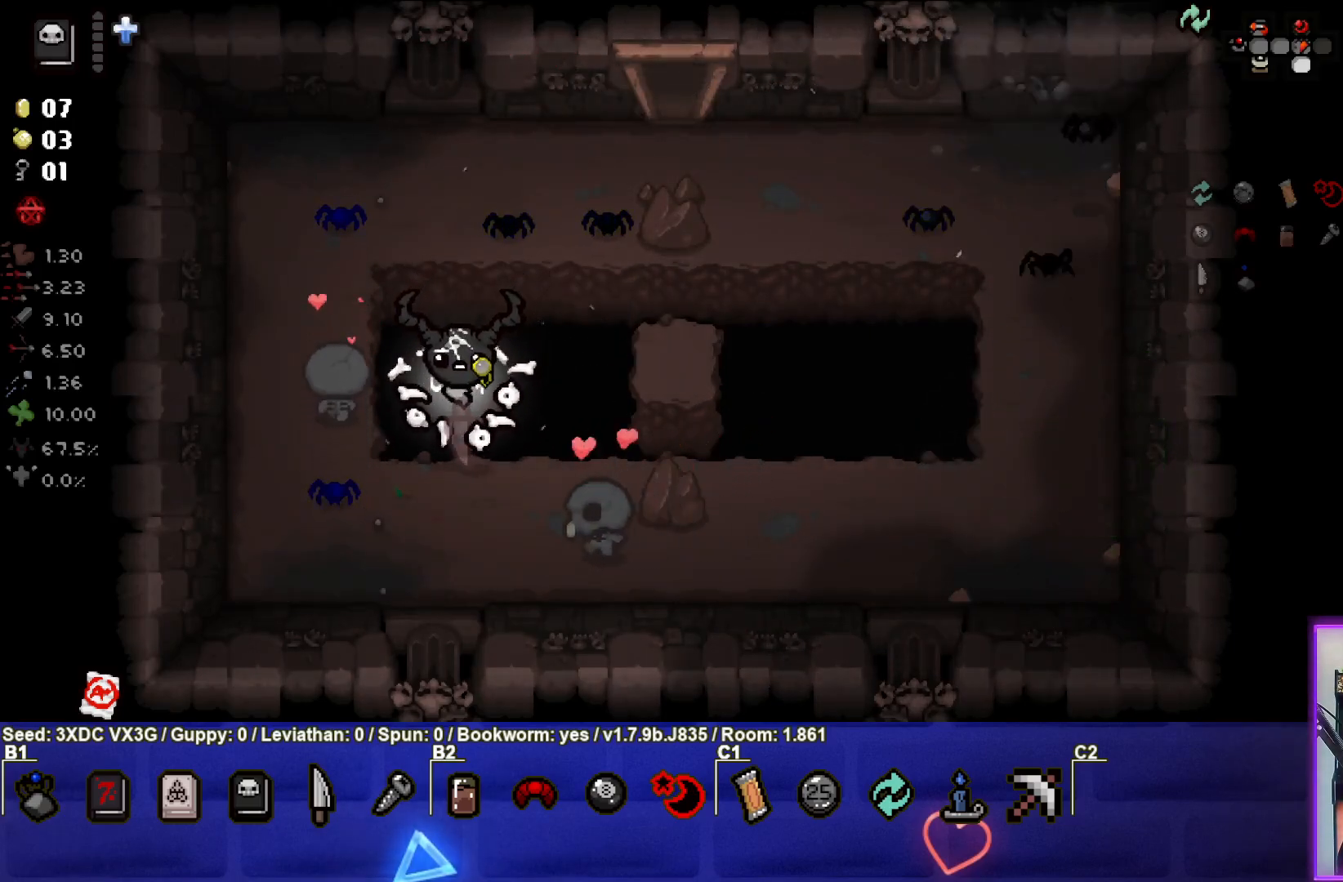
{"buttons": [], "left_stick": "center", "right_stick": "center", "events": []}